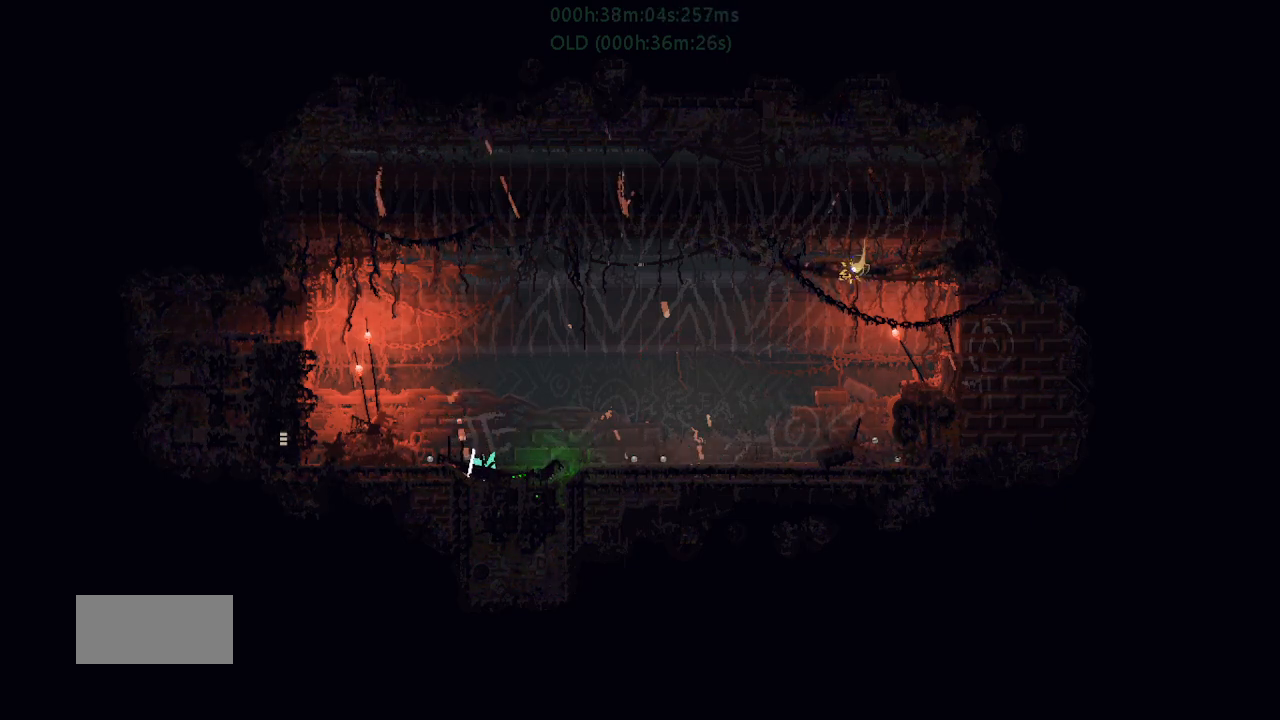
Gameplay with keyboard and mouse; each line is a JSON object with the keys held at the frame after it. "events" lists presses ("down") and releases ("up") of "down", "g", "j", "left", "r", "right", "t" and "up" between this image and that frame as [ms after this image, input, new state], when the widget could be followed in between. No other keys are recorded. Mouse buttons are not recorded. Not read: mouse_move.
{"keys": ["left"], "events": [[17, "g", "down"], [17, "left", "up"], [67, "g", "up"], [267, "j", "down"], [384, "left", "down"], [484, "j", "up"]]}
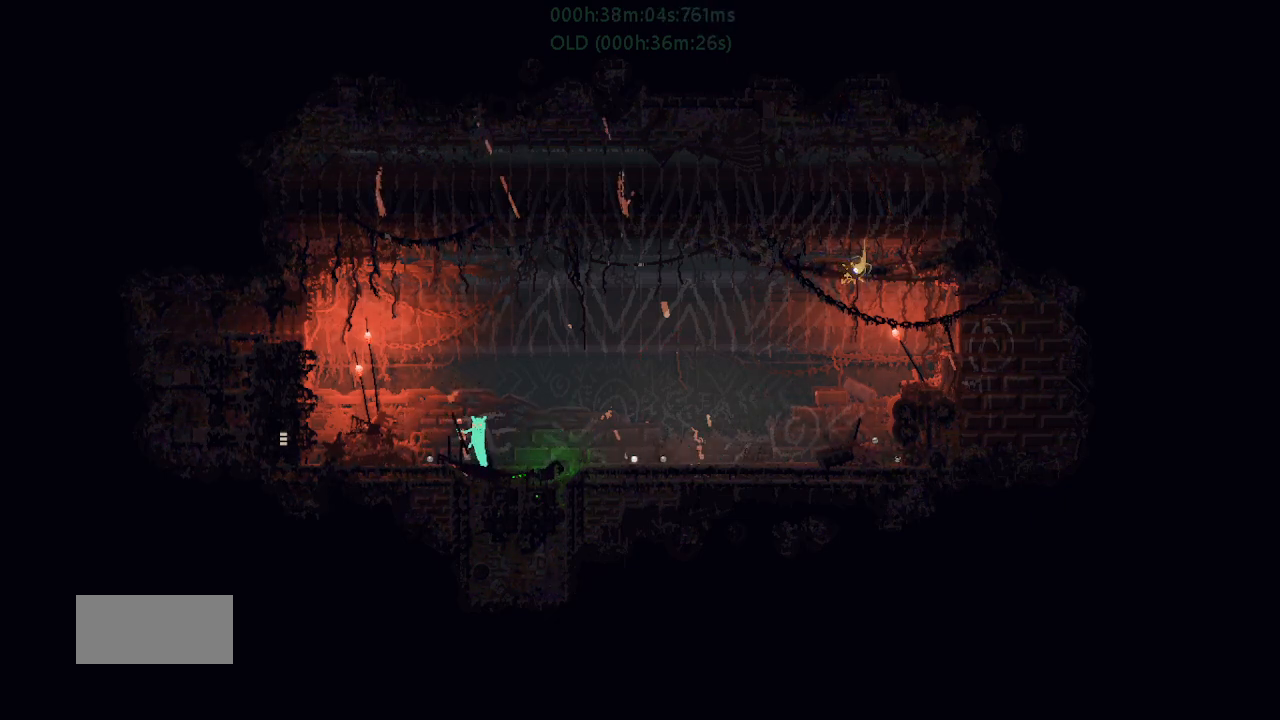
{"keys": ["left"], "events": [[334, "j", "down"], [500, "j", "up"]]}
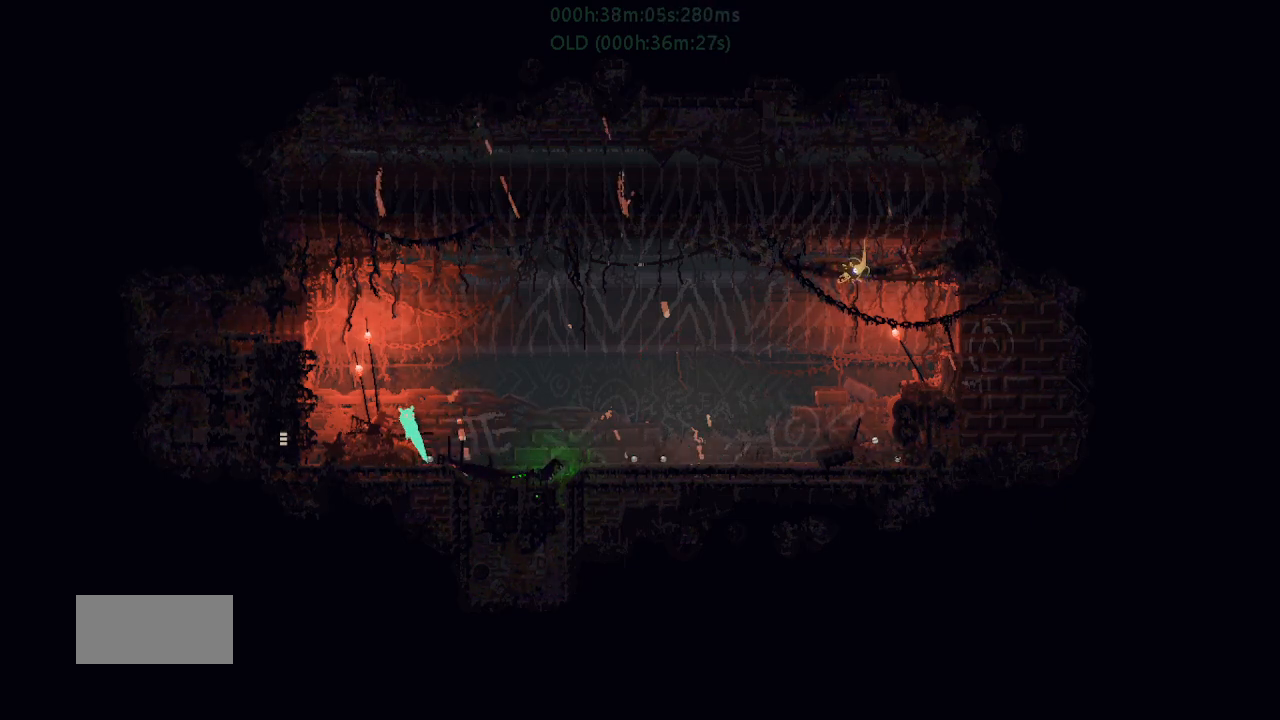
{"keys": ["left"], "events": []}
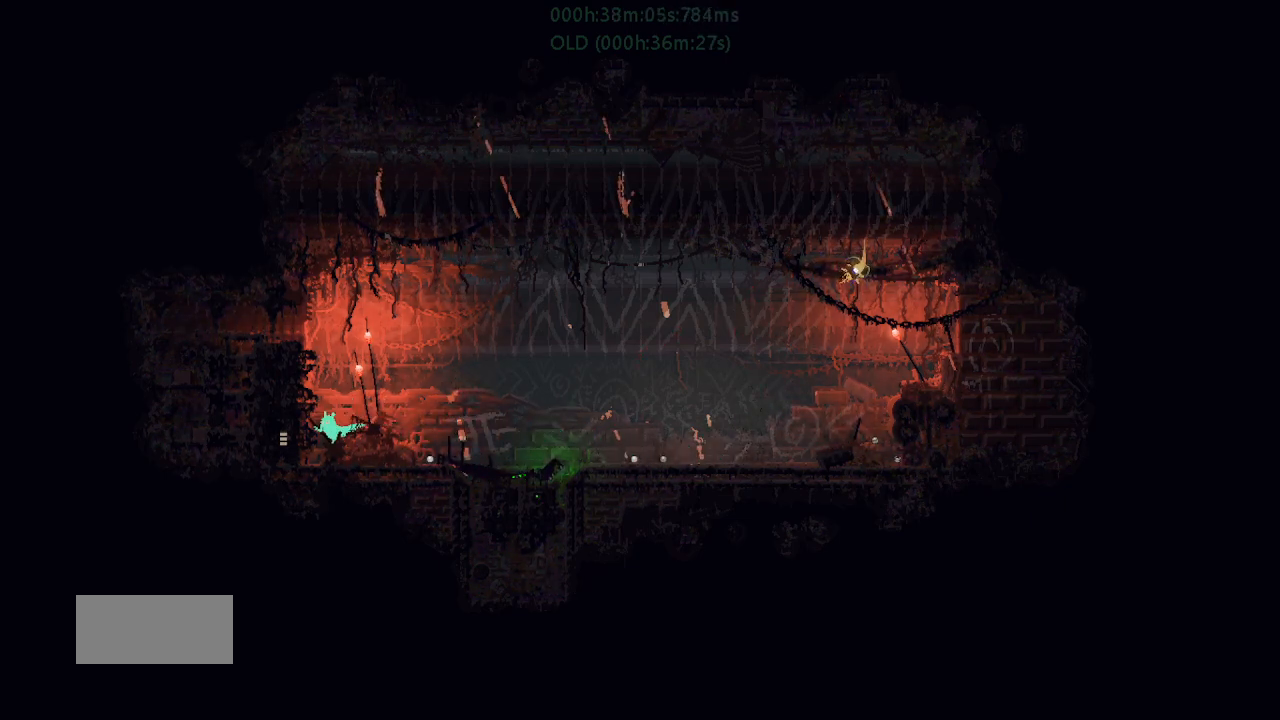
{"keys": ["left"], "events": []}
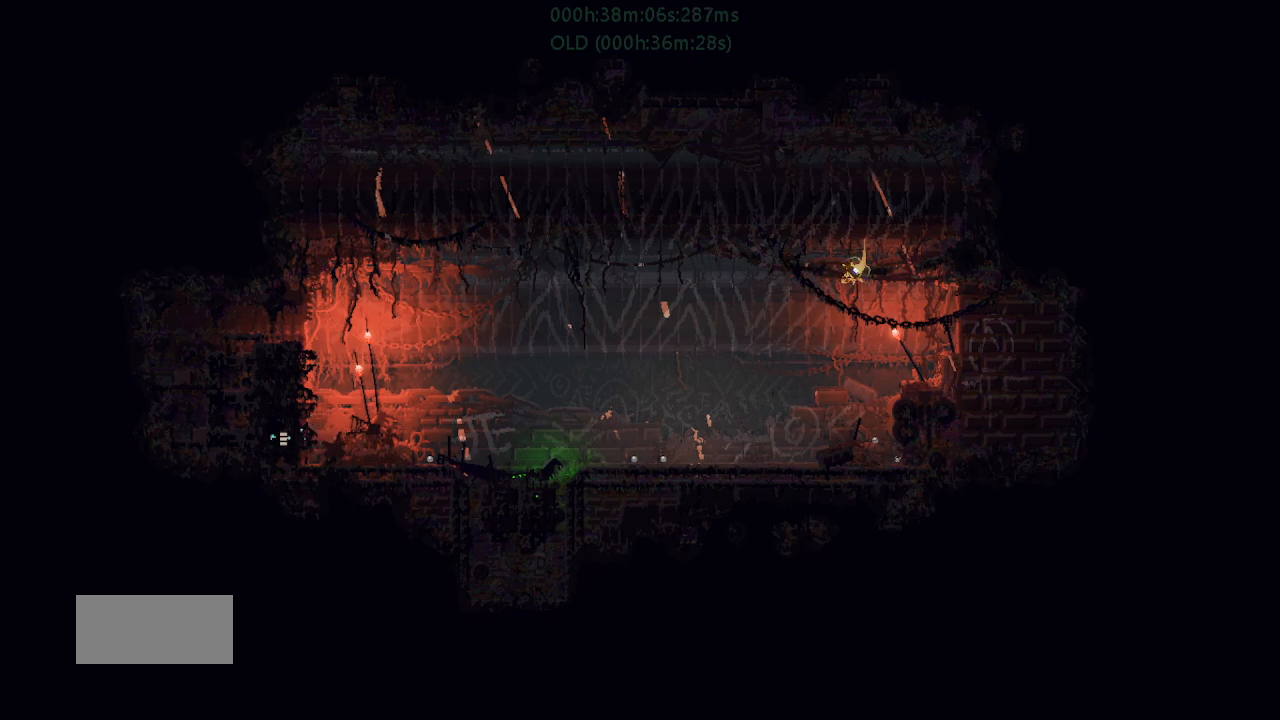
{"keys": ["left"], "events": []}
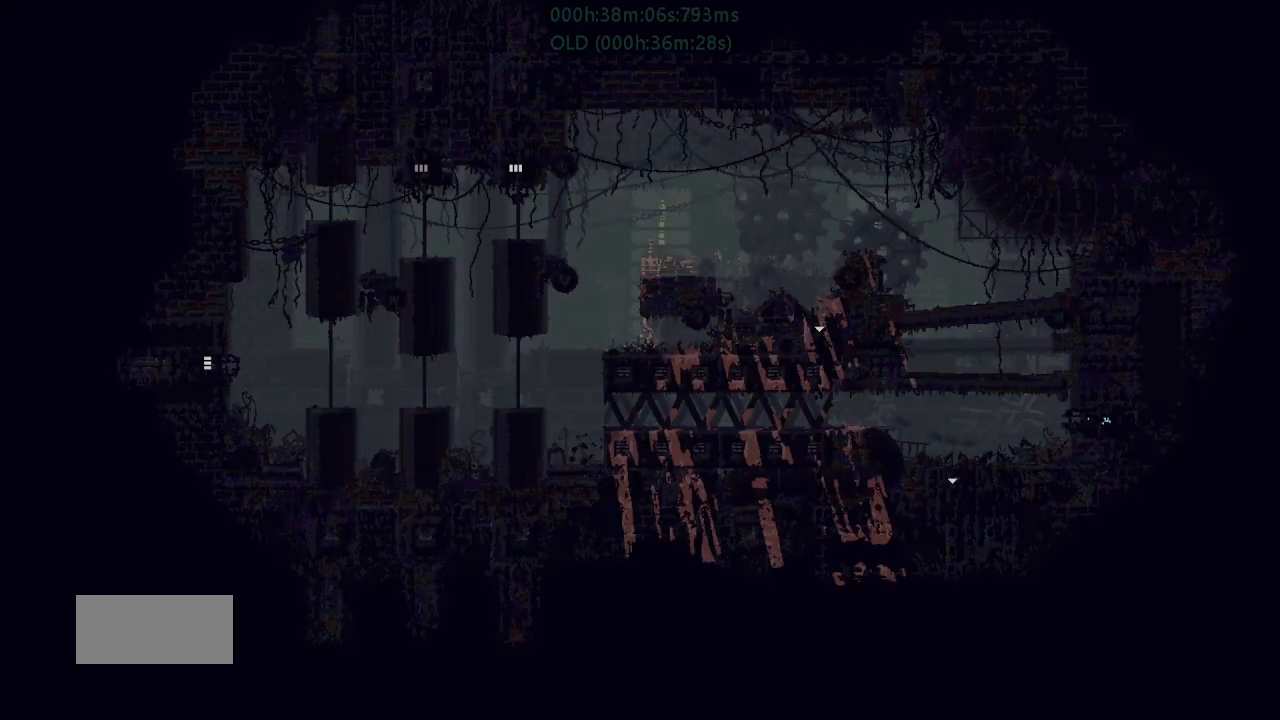
{"keys": ["j", "left"], "events": [[117, "j", "down"], [167, "j", "up"], [234, "j", "down"], [317, "j", "up"], [367, "up", "down"], [400, "j", "down"], [484, "up", "up"]]}
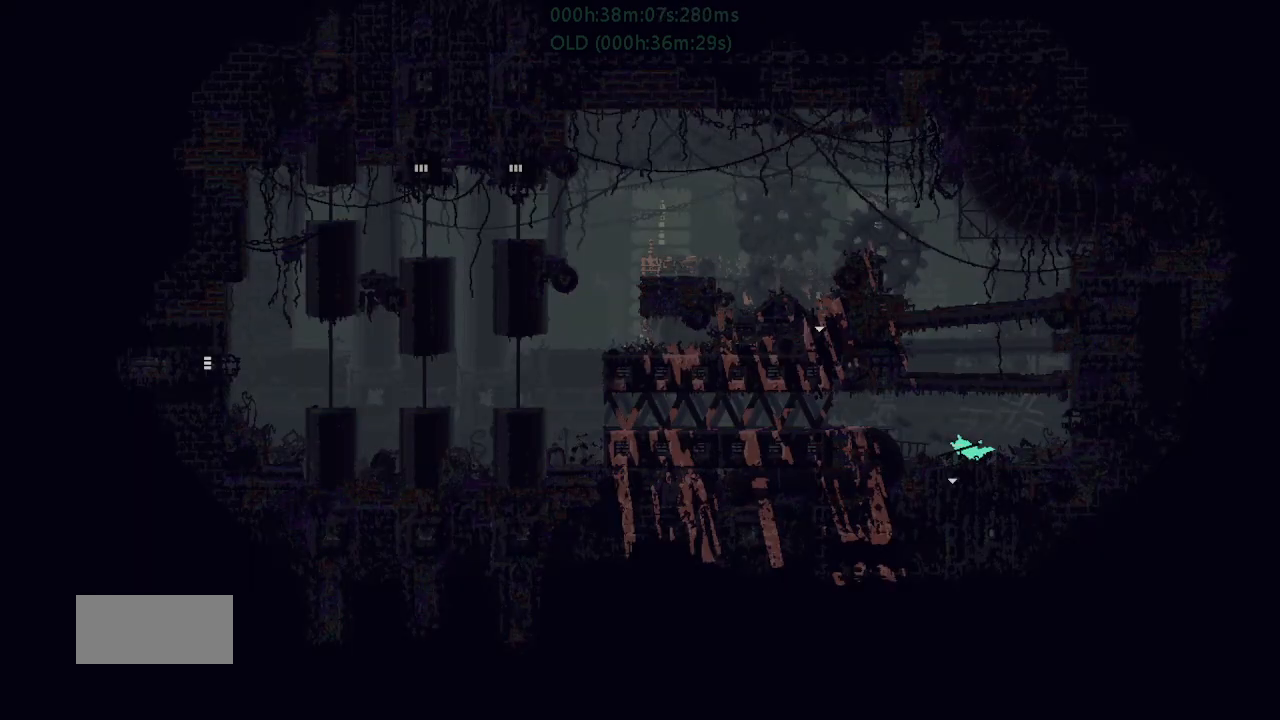
{"keys": ["j", "left"], "events": [[50, "j", "up"], [434, "j", "down"]]}
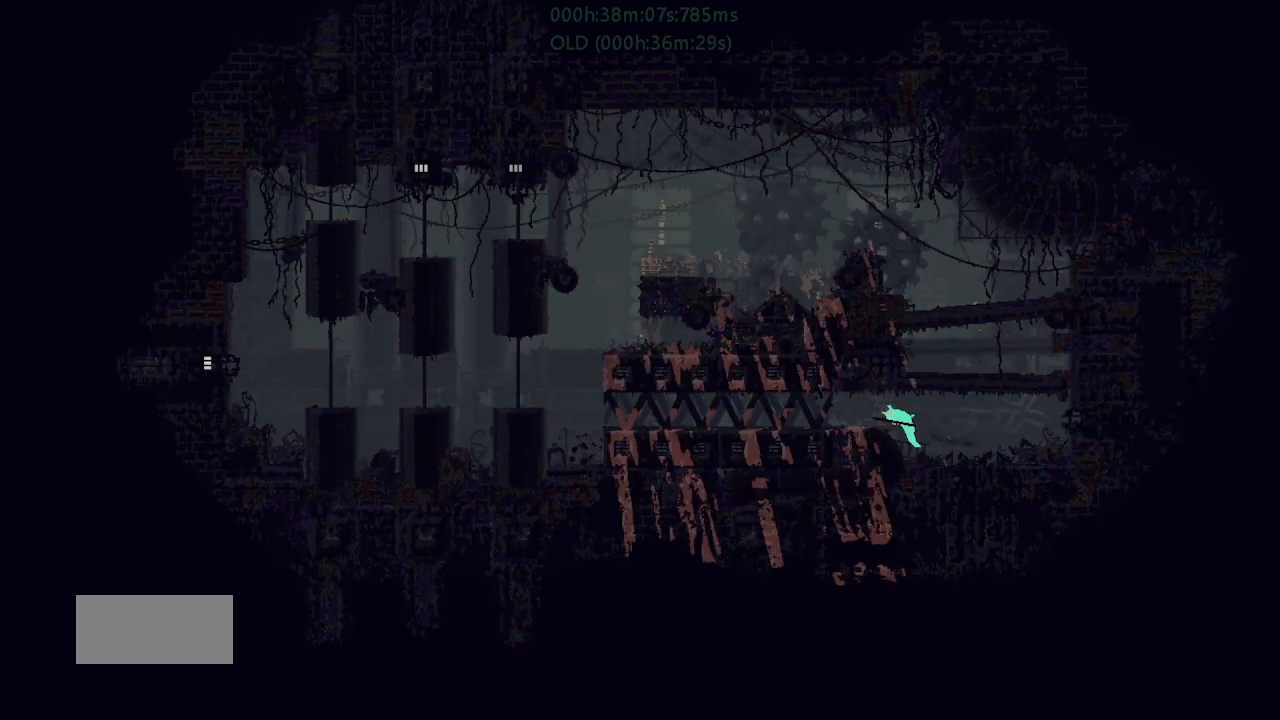
{"keys": ["left"], "events": [[34, "j", "up"]]}
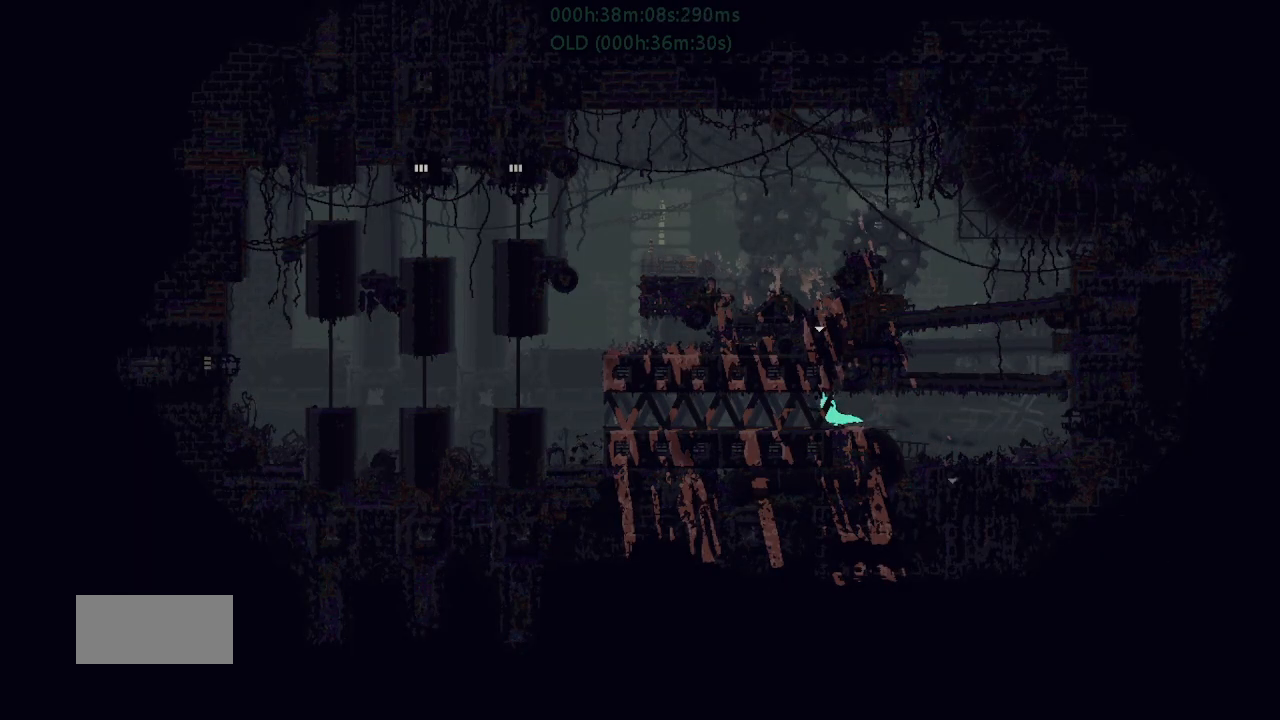
{"keys": ["left"], "events": []}
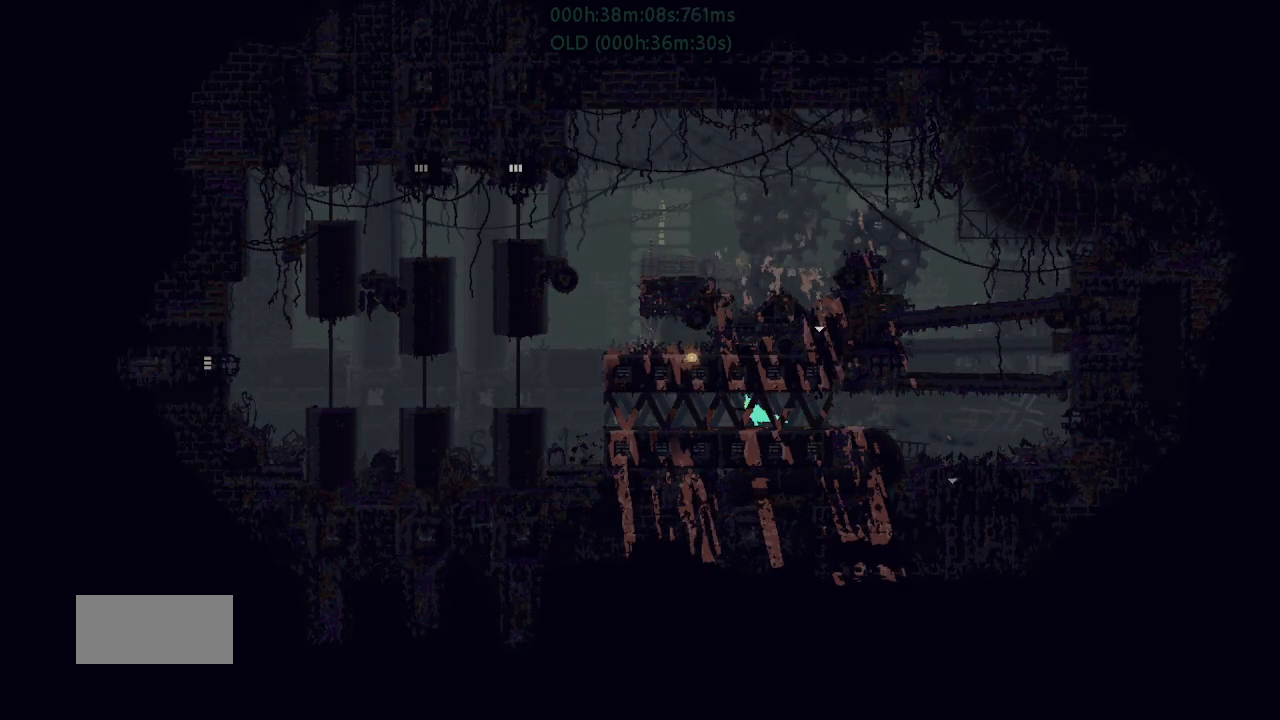
{"keys": ["left"], "events": [[217, "down", "down"], [217, "j", "down"], [300, "down", "up"], [334, "j", "up"]]}
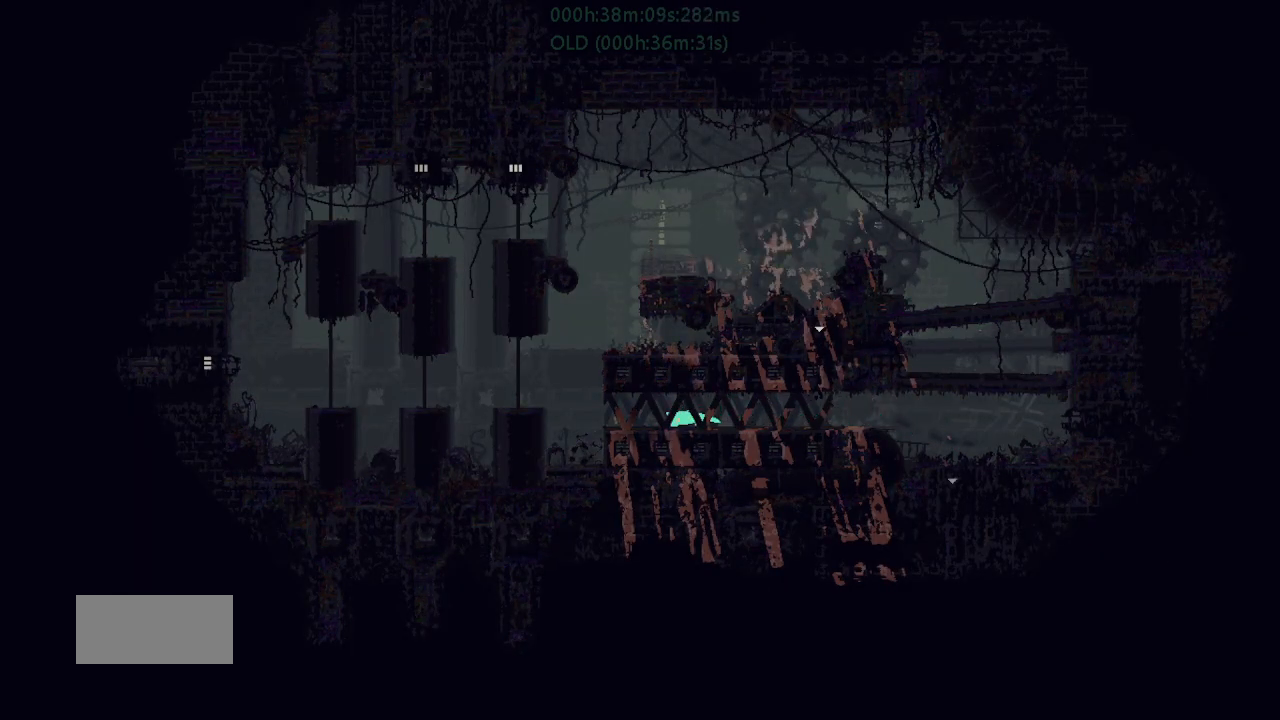
{"keys": ["right", "up"], "events": [[100, "j", "down"], [150, "up", "down"], [234, "j", "up"], [284, "up", "up"], [400, "up", "down"], [450, "left", "up"], [484, "right", "down"]]}
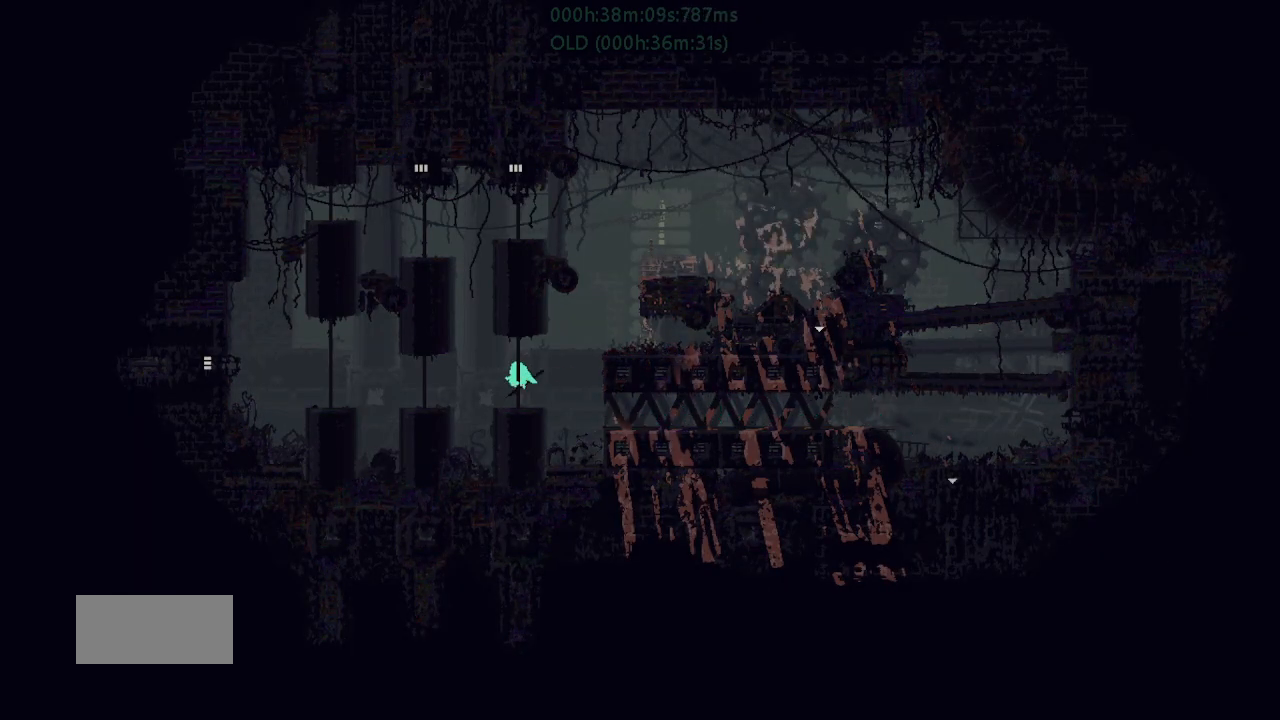
{"keys": ["right"], "events": [[34, "up", "up"], [167, "up", "down"], [200, "right", "up"], [317, "up", "up"], [350, "right", "down"]]}
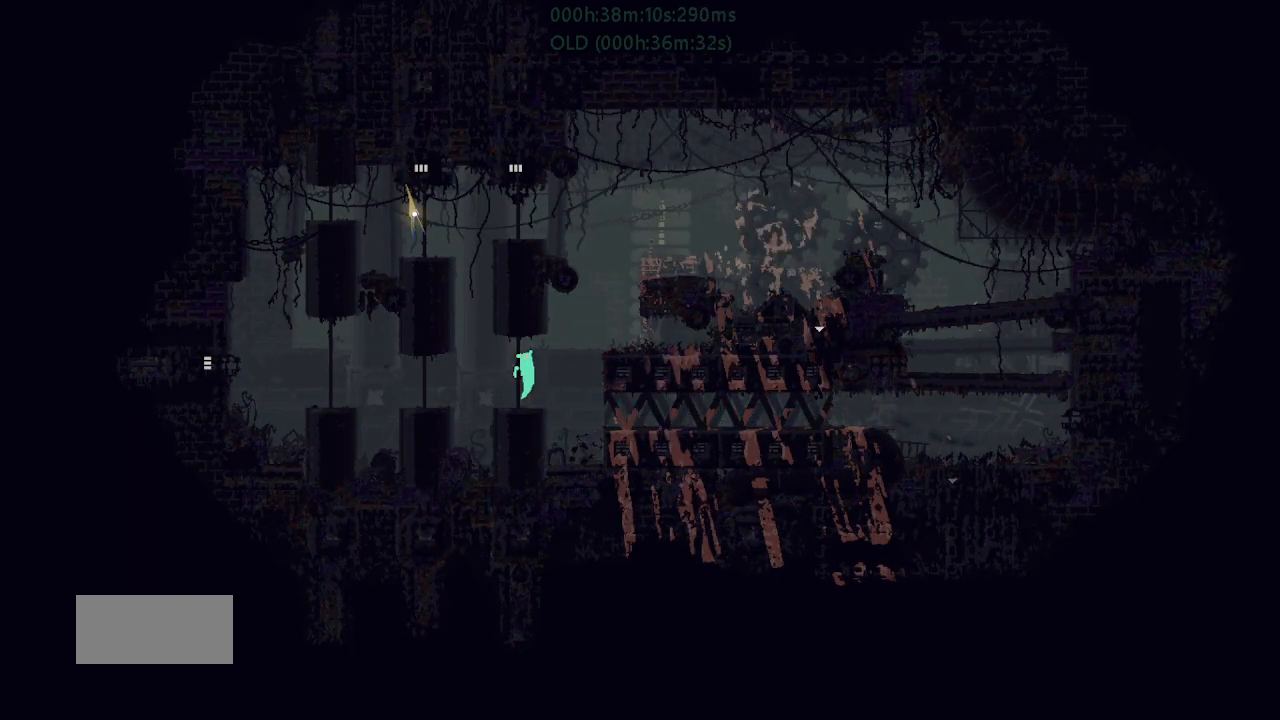
{"keys": [], "events": [[67, "down", "down"], [150, "right", "up"], [217, "right", "down"], [267, "right", "up"], [400, "down", "up"]]}
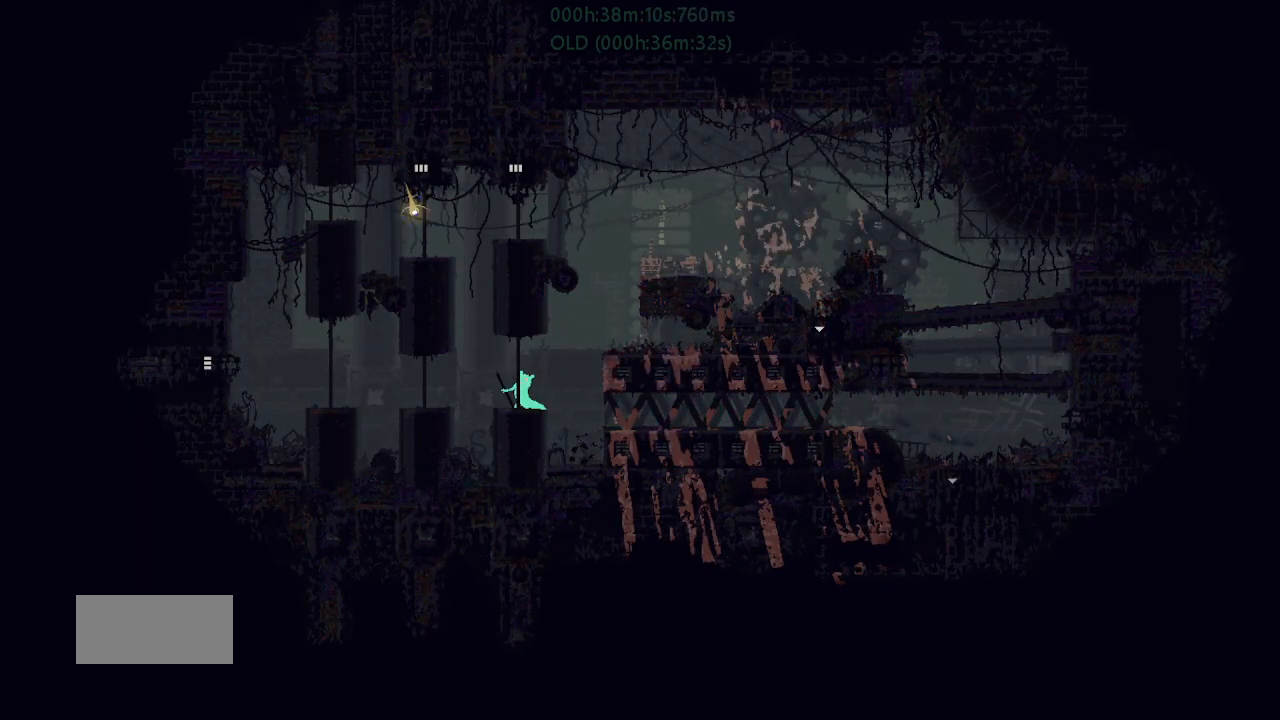
{"keys": ["left"], "events": [[84, "left", "down"], [234, "j", "down"], [300, "j", "up"]]}
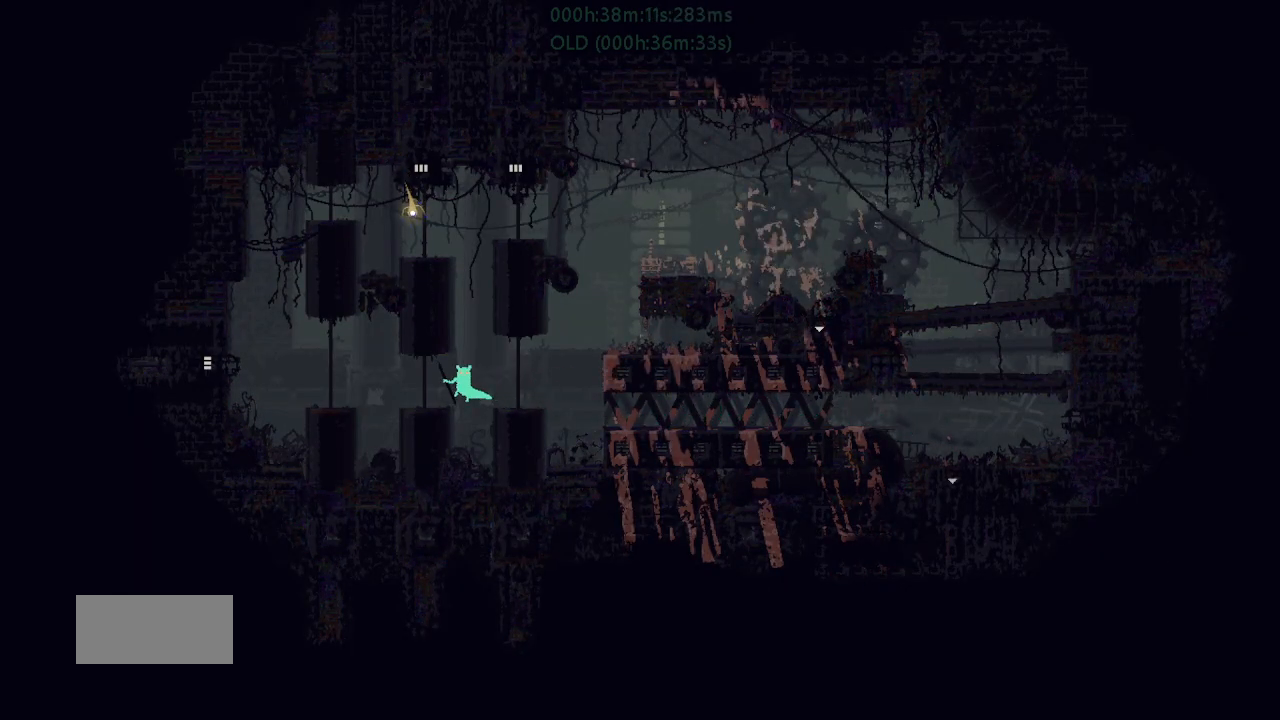
{"keys": ["right"], "events": [[334, "left", "up"], [334, "right", "down"]]}
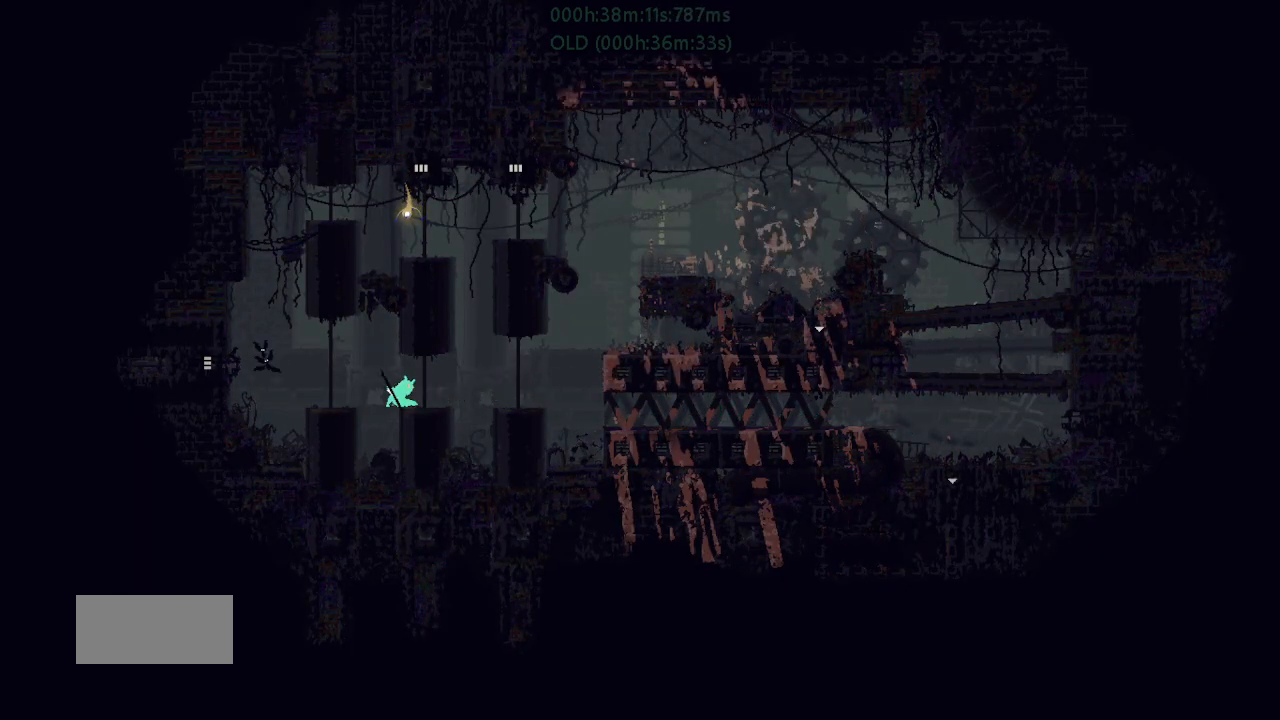
{"keys": ["right"], "events": [[117, "j", "down"], [217, "j", "up"]]}
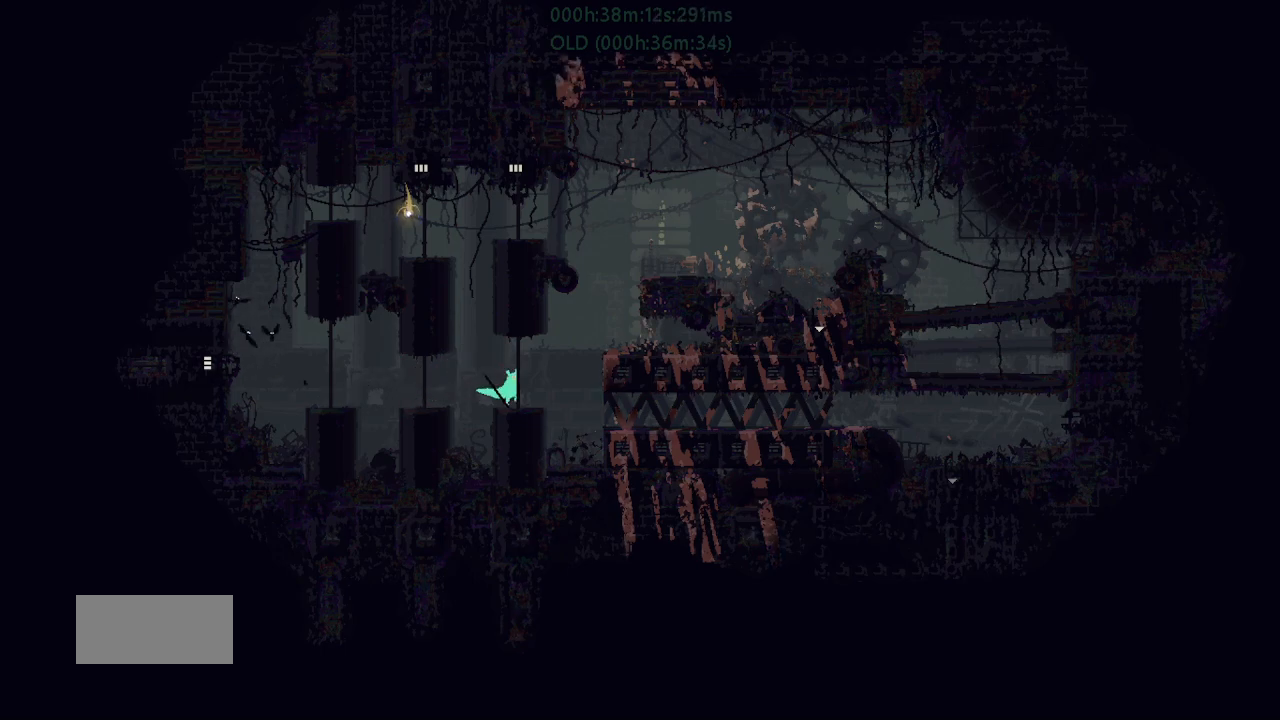
{"keys": ["j", "right", "up"], "events": [[217, "j", "down"], [234, "up", "down"]]}
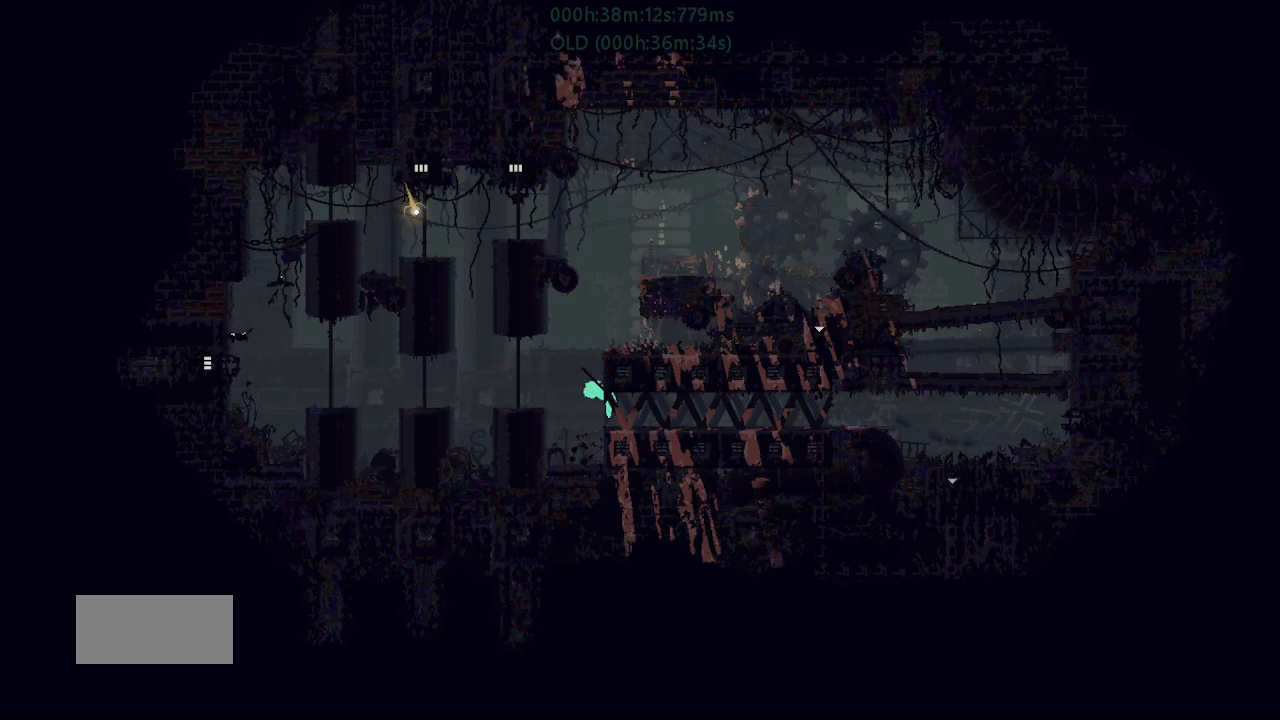
{"keys": ["right"], "events": [[84, "up", "up"], [134, "j", "up"], [284, "up", "down"], [434, "up", "up"]]}
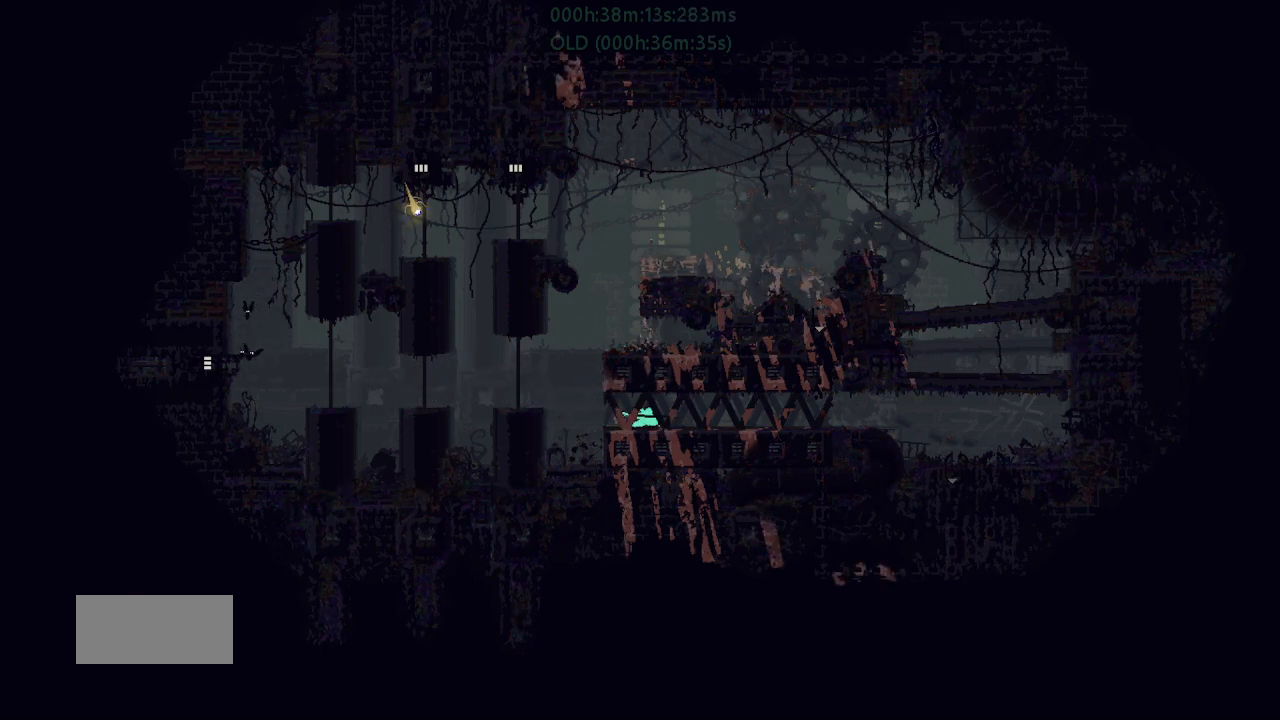
{"keys": ["right"], "events": []}
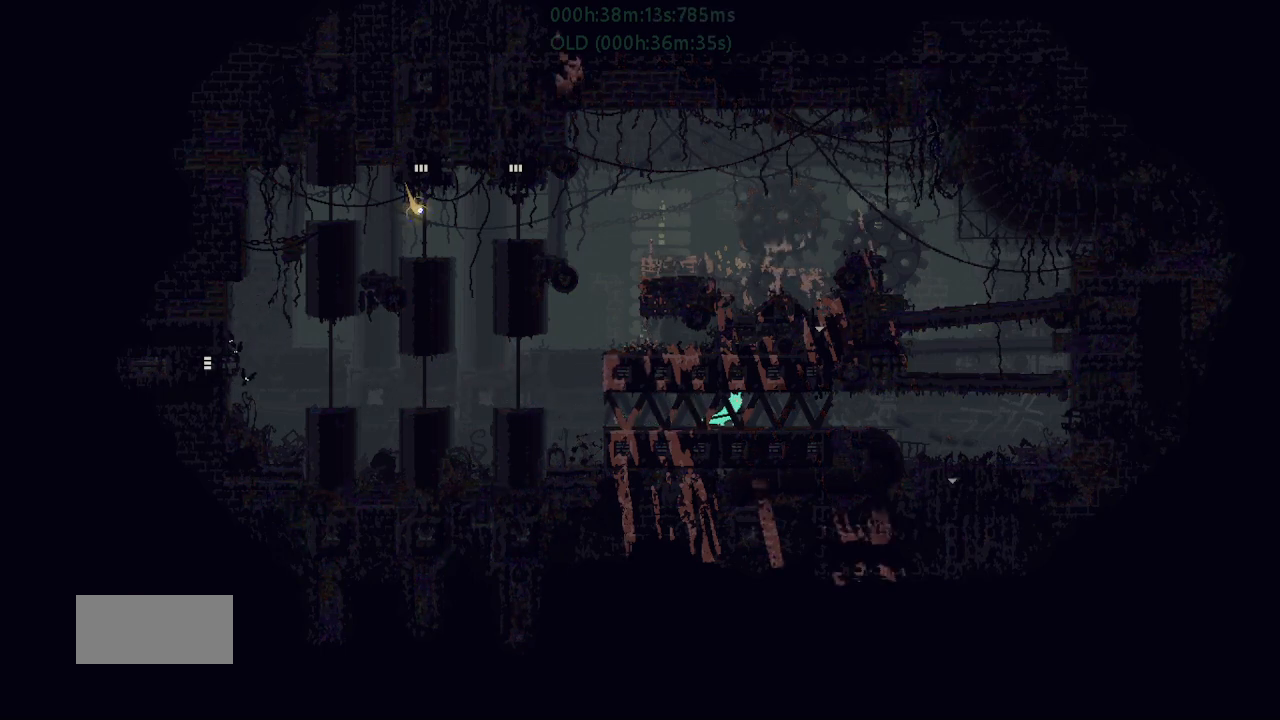
{"keys": ["right"], "events": []}
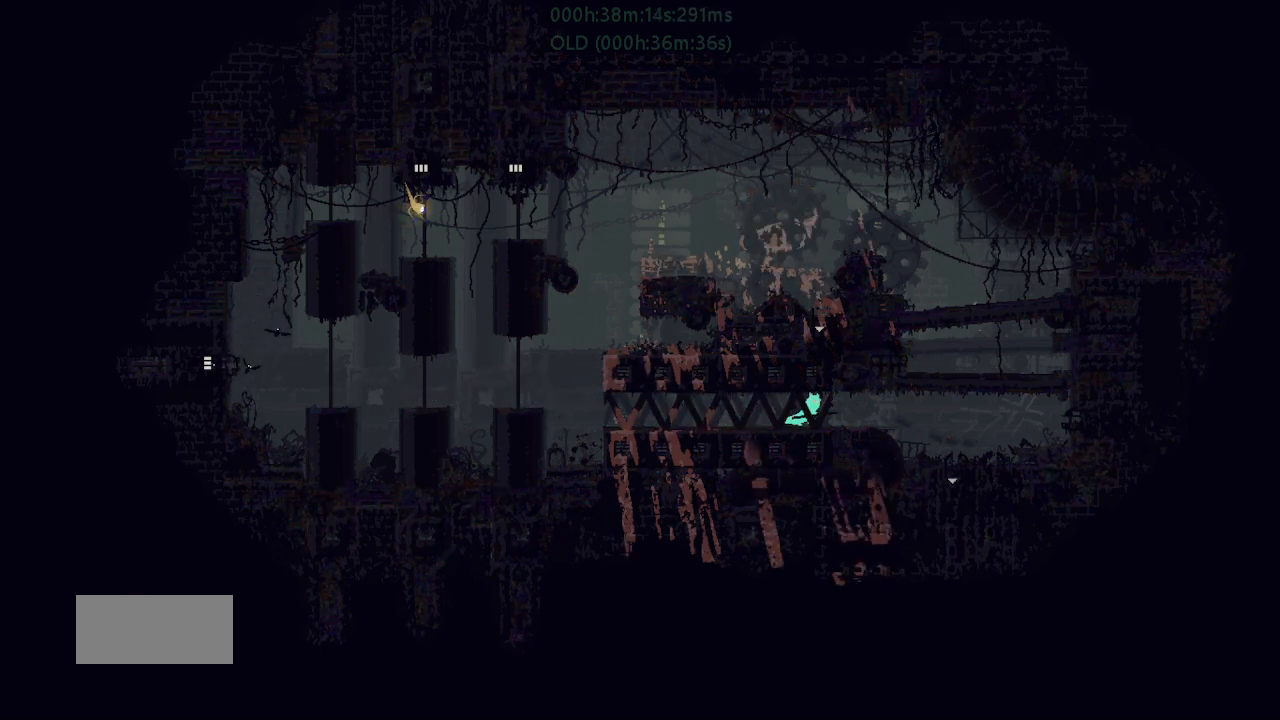
{"keys": ["right"], "events": []}
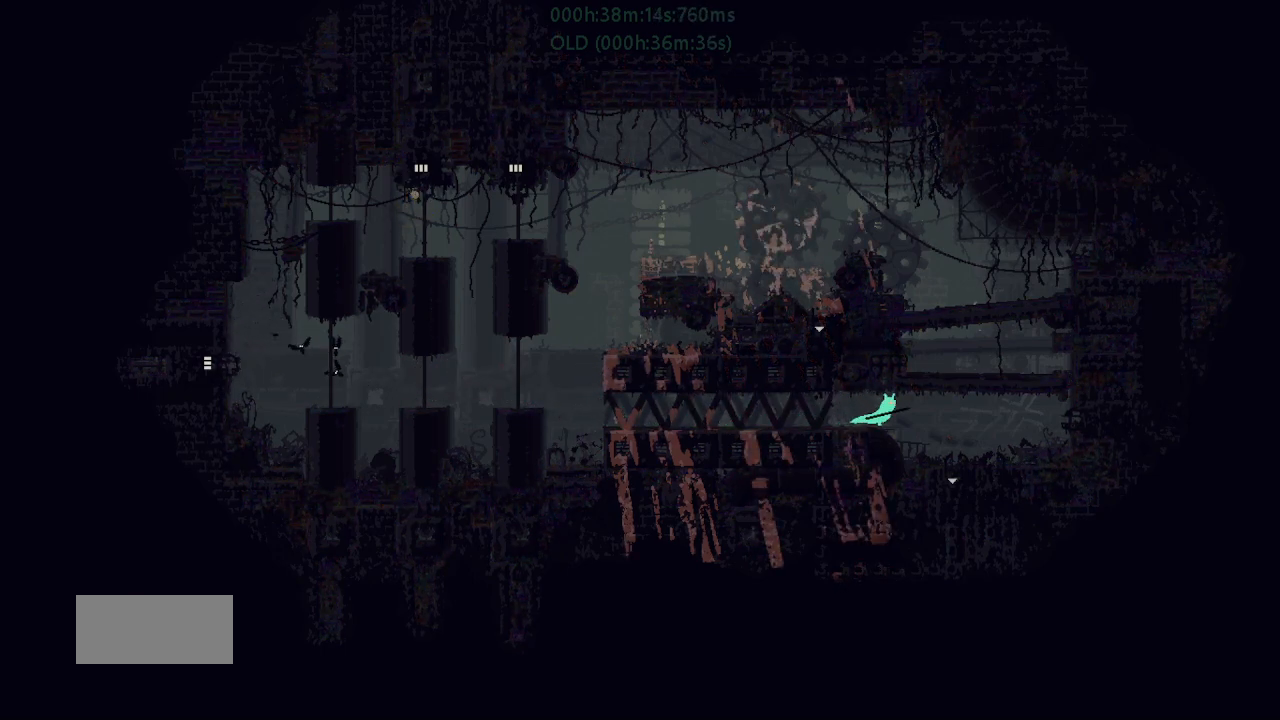
{"keys": ["down"], "events": [[267, "down", "down"], [350, "right", "up"]]}
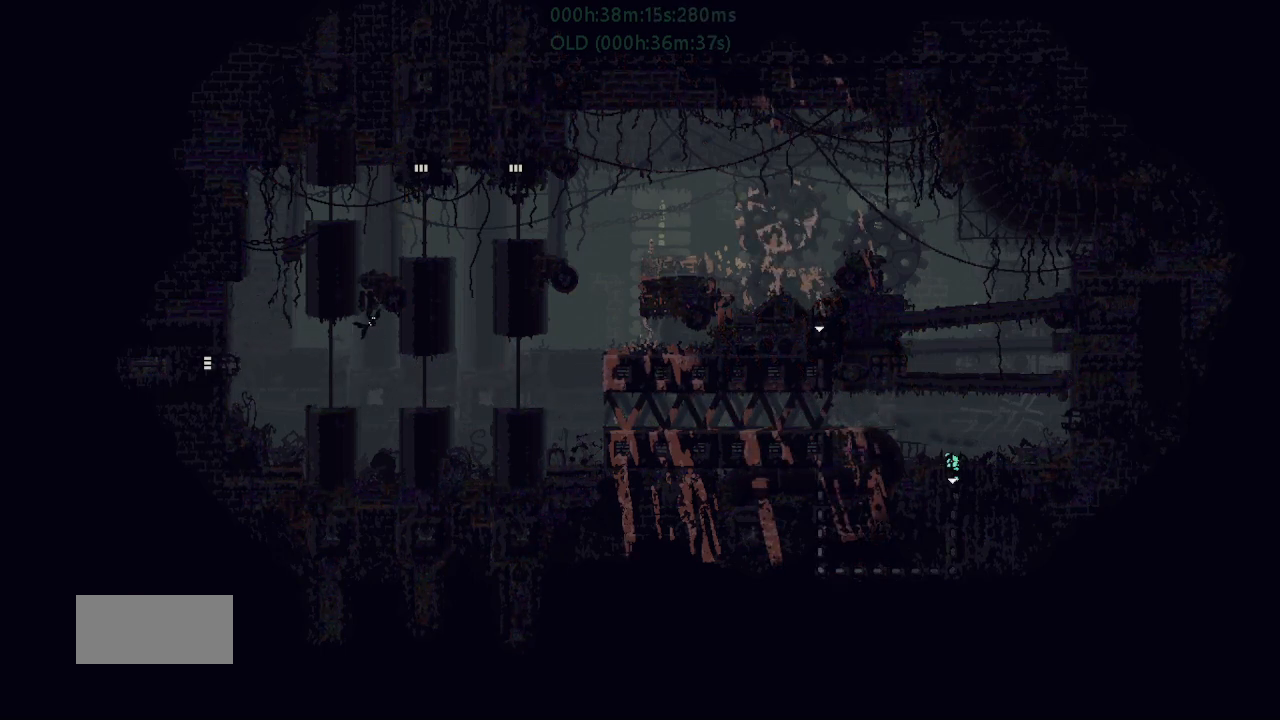
{"keys": ["down"], "events": []}
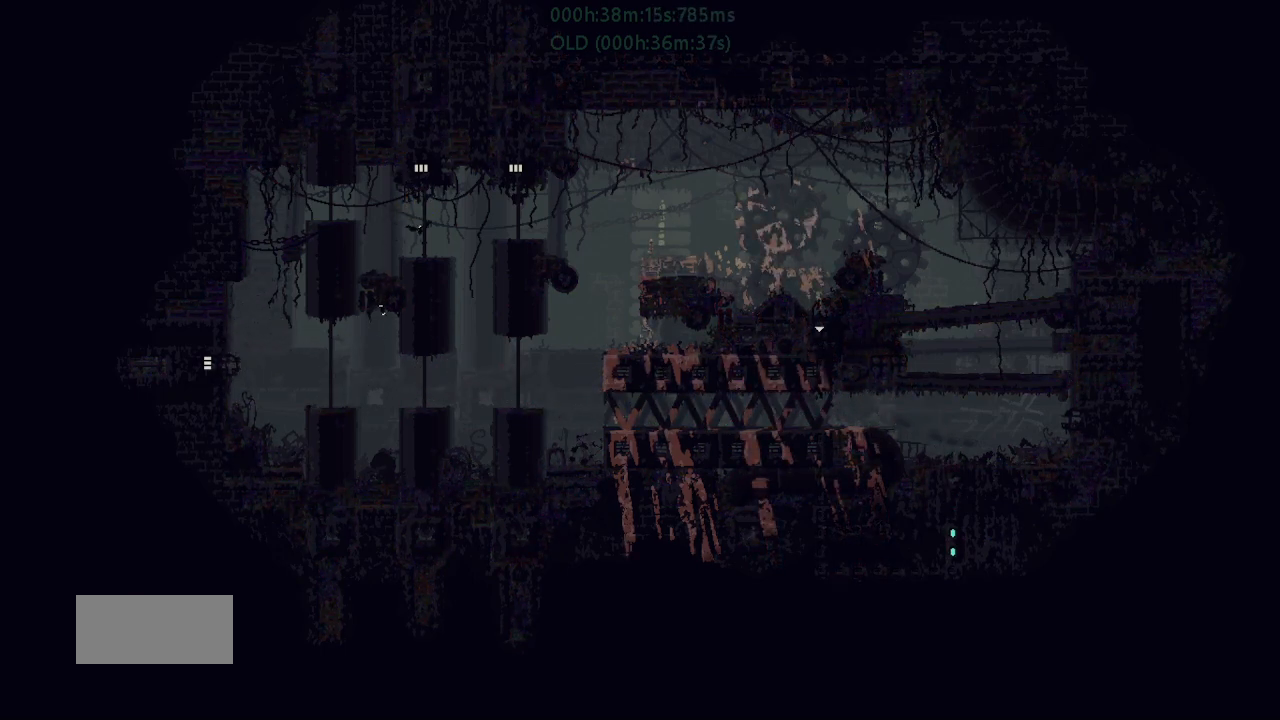
{"keys": ["down"], "events": []}
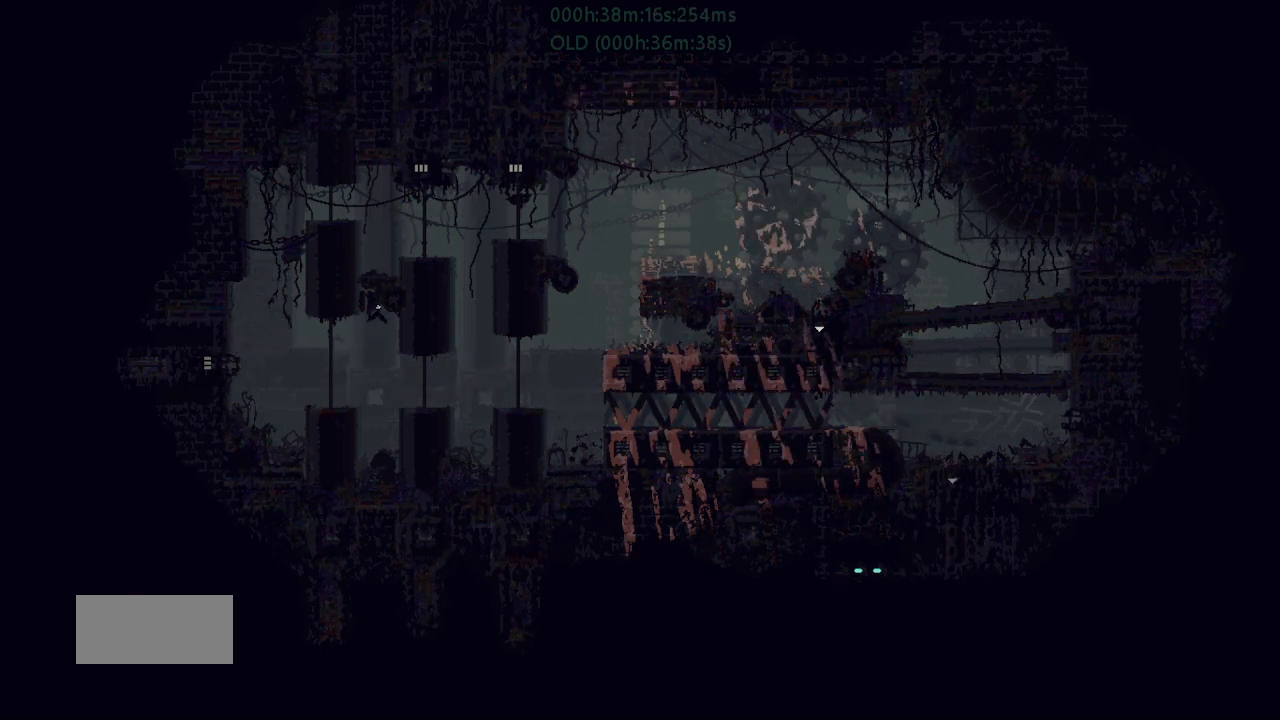
{"keys": ["down"], "events": []}
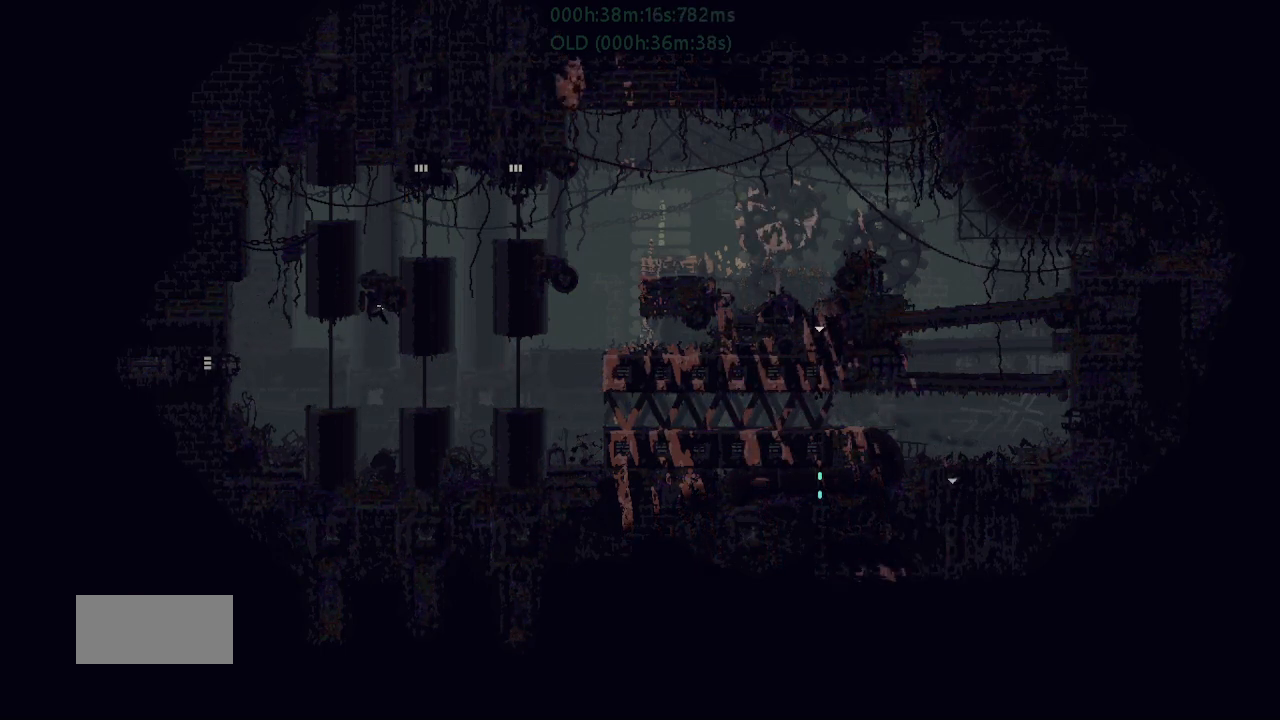
{"keys": ["up"], "events": [[500, "down", "up"], [500, "up", "down"]]}
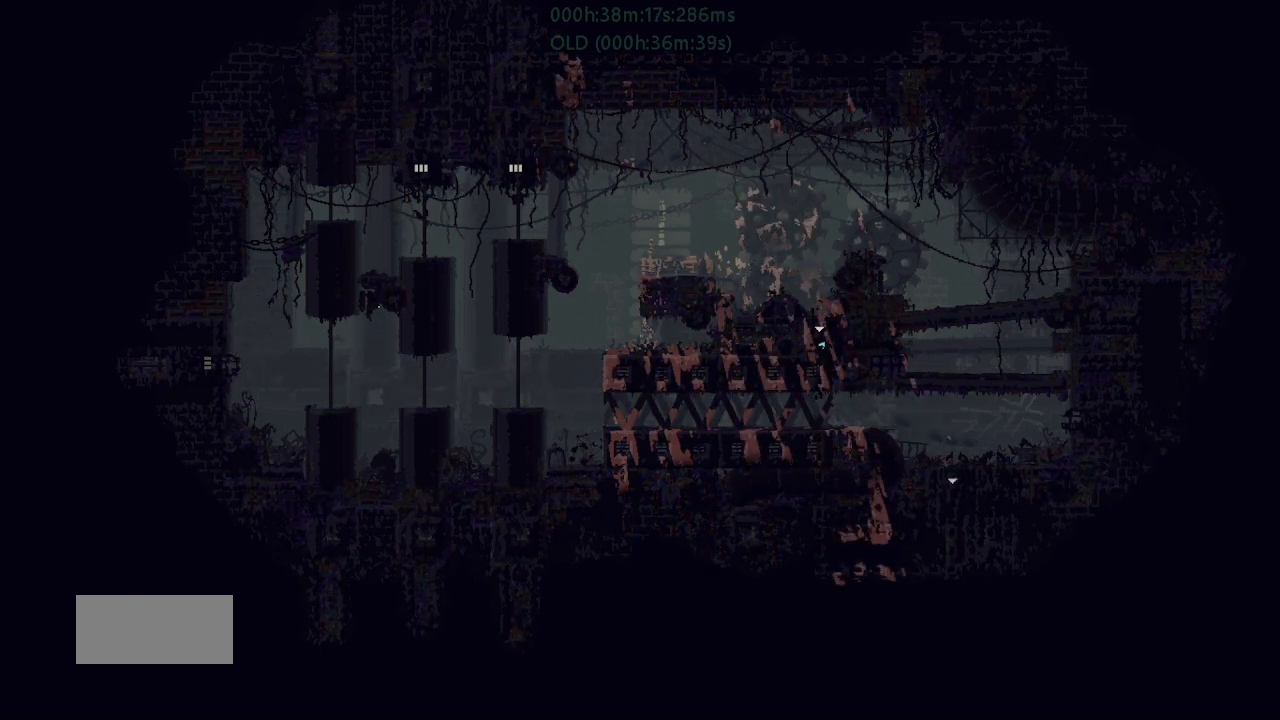
{"keys": ["left"], "events": [[34, "j", "down"], [50, "left", "down"], [234, "up", "up"], [317, "j", "up"]]}
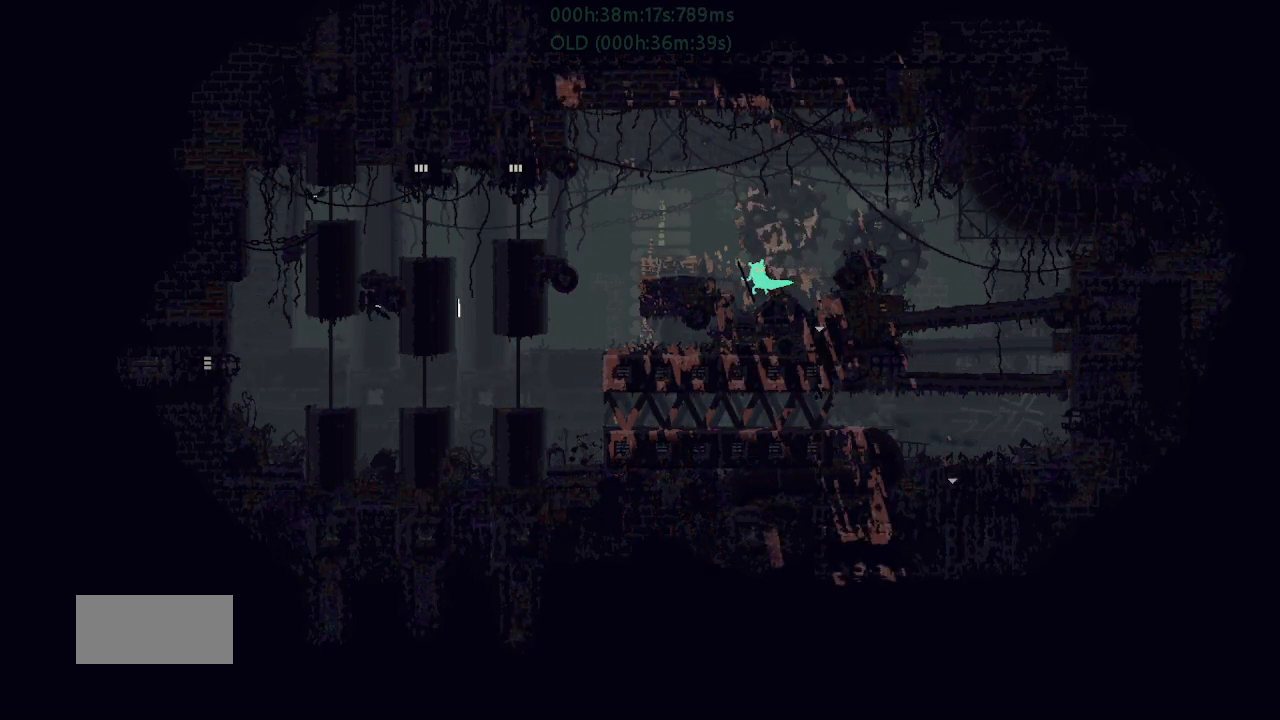
{"keys": ["left"], "events": [[100, "j", "down"], [400, "j", "up"]]}
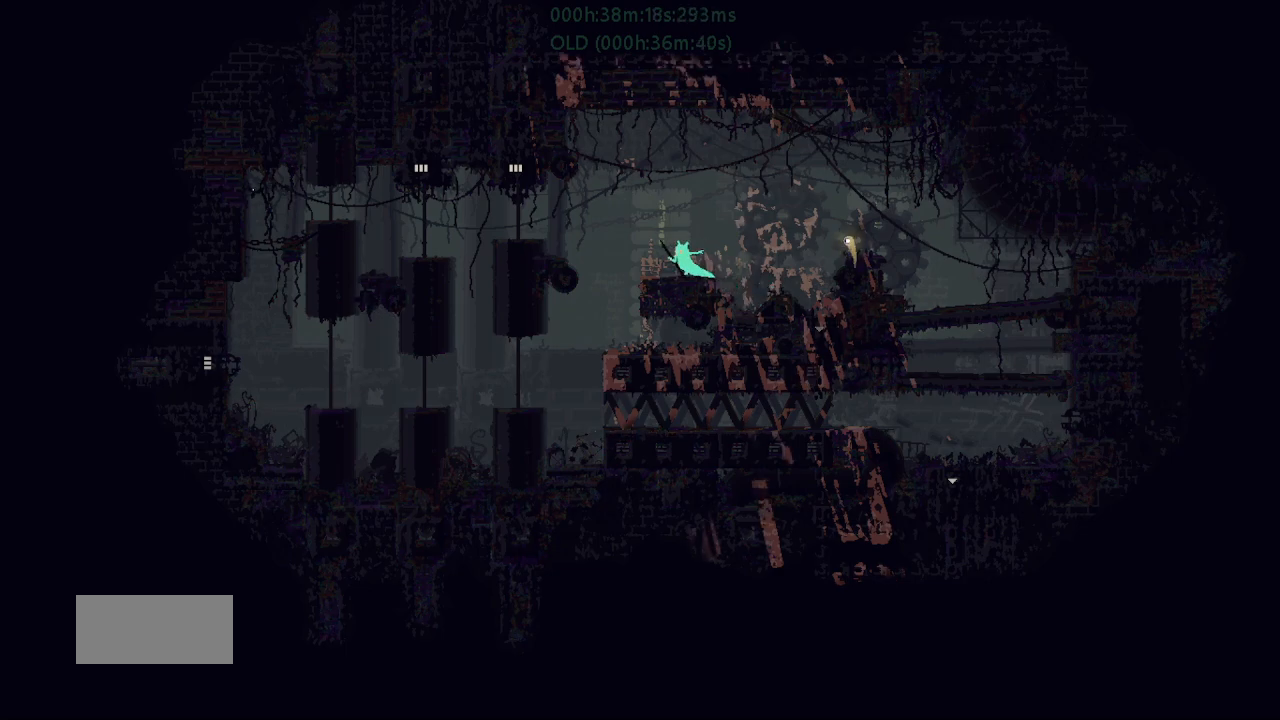
{"keys": ["j", "left"], "events": [[317, "j", "down"]]}
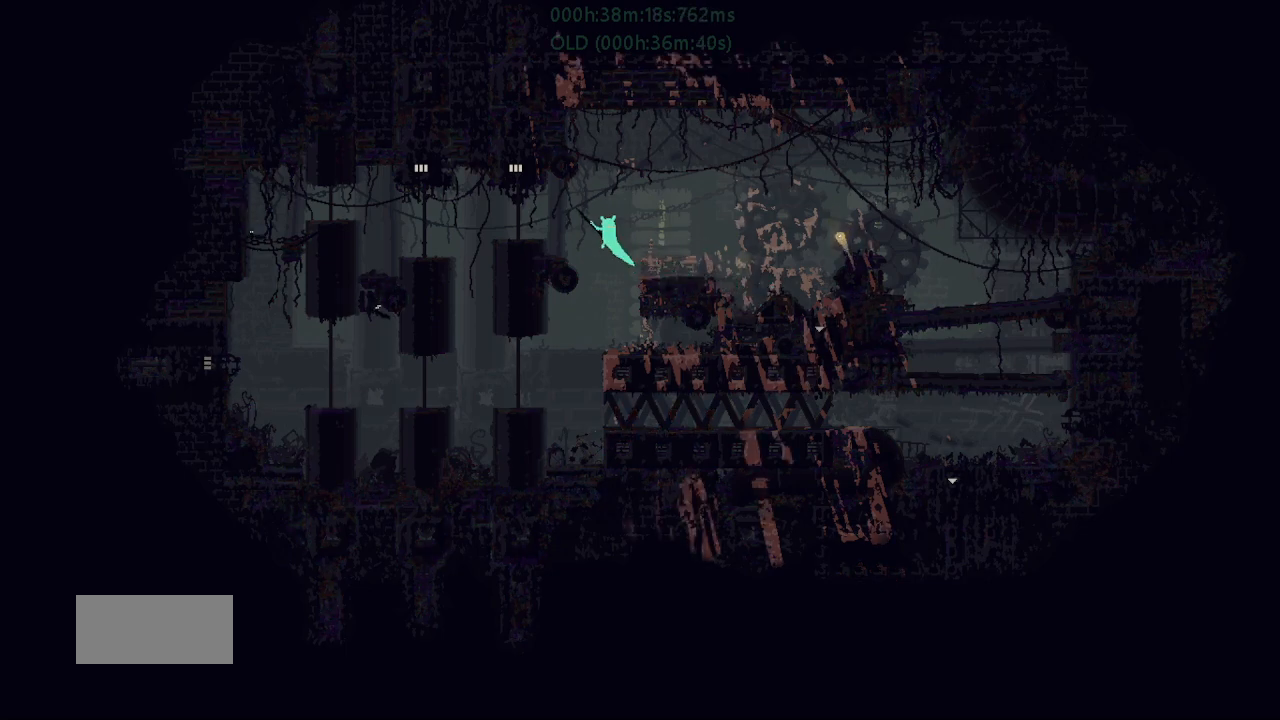
{"keys": ["j", "left"], "events": [[67, "j", "up"], [284, "j", "down"]]}